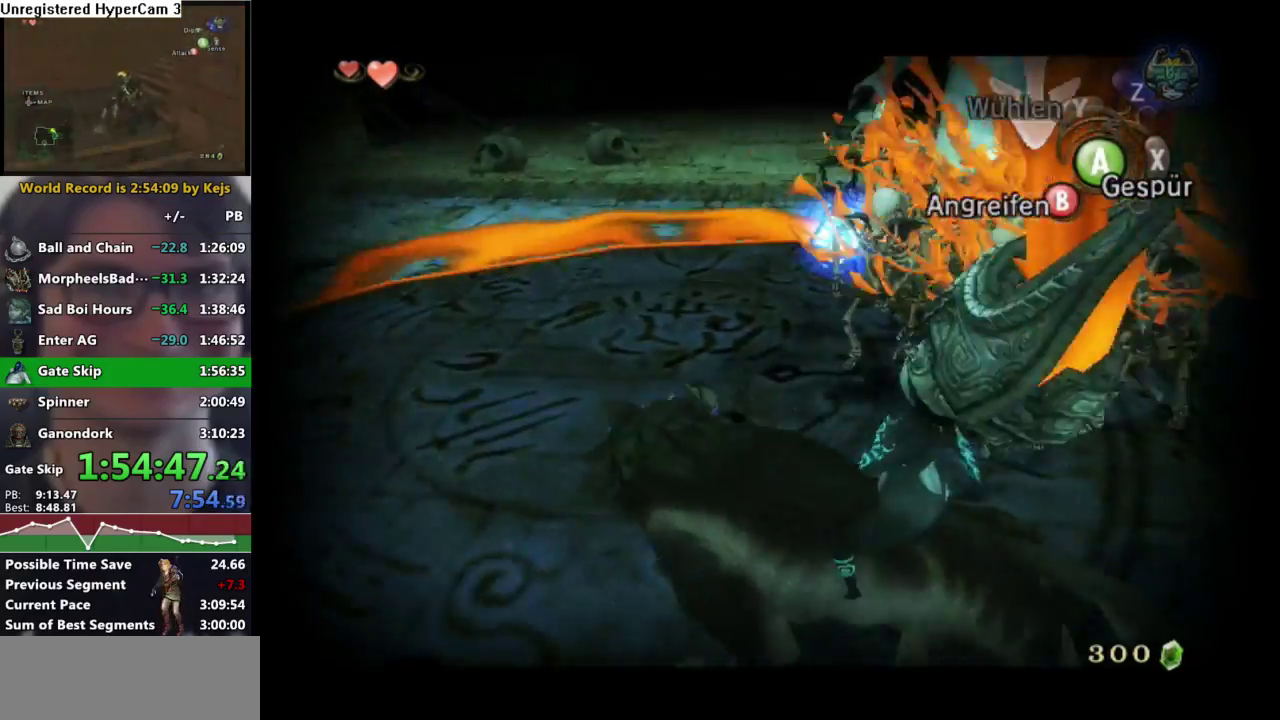
Gameplay with a controller (Nintendo layout); each line is a JSON object with the inputs held at the frame after it. "events" lists button and stick changes between this image and that frame as [ms after this image, input, new state], when the widget could be followed in between. Not read: L3 R3.
{"buttons": ["B", "L1"], "left_stick": "left", "right_stick": "center", "events": [[100, "left_stick", "left"], [233, "left_stick", "up-left"], [500, "left_stick", "left"]]}
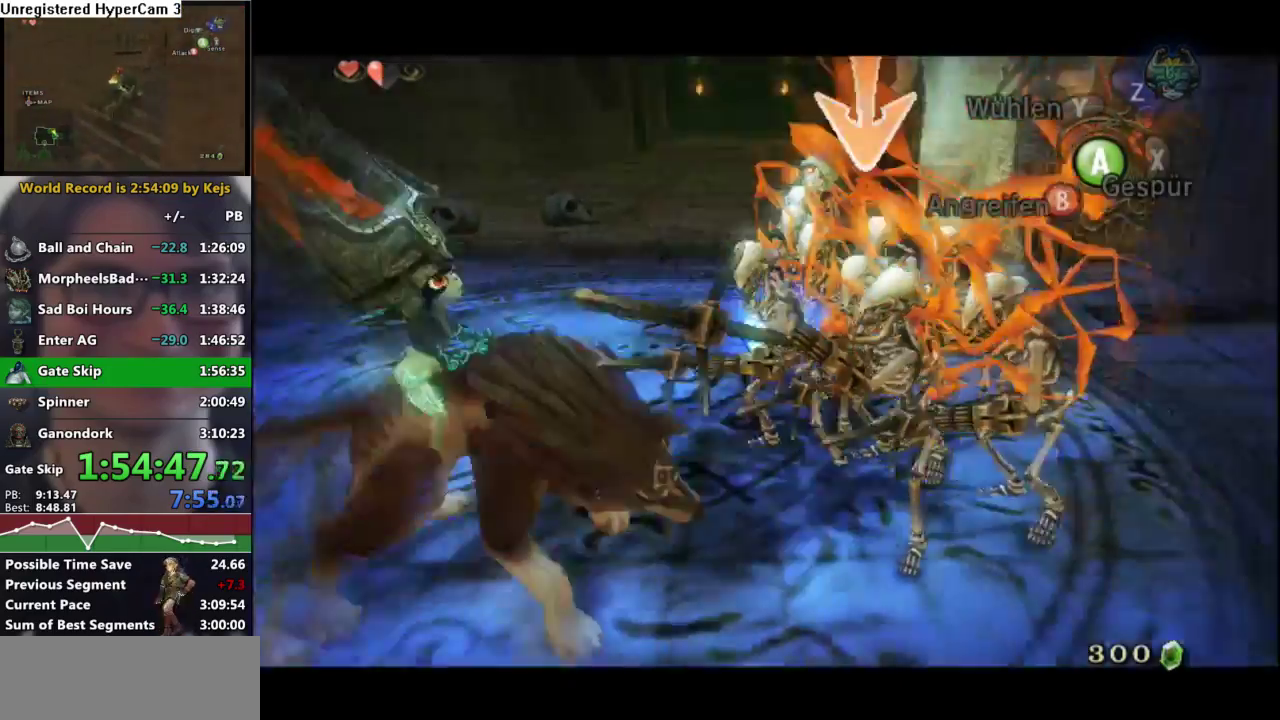
{"buttons": ["L1"], "left_stick": "down-left", "right_stick": "center", "events": [[283, "B", "up"], [283, "left_stick", "center"], [467, "left_stick", "down-left"]]}
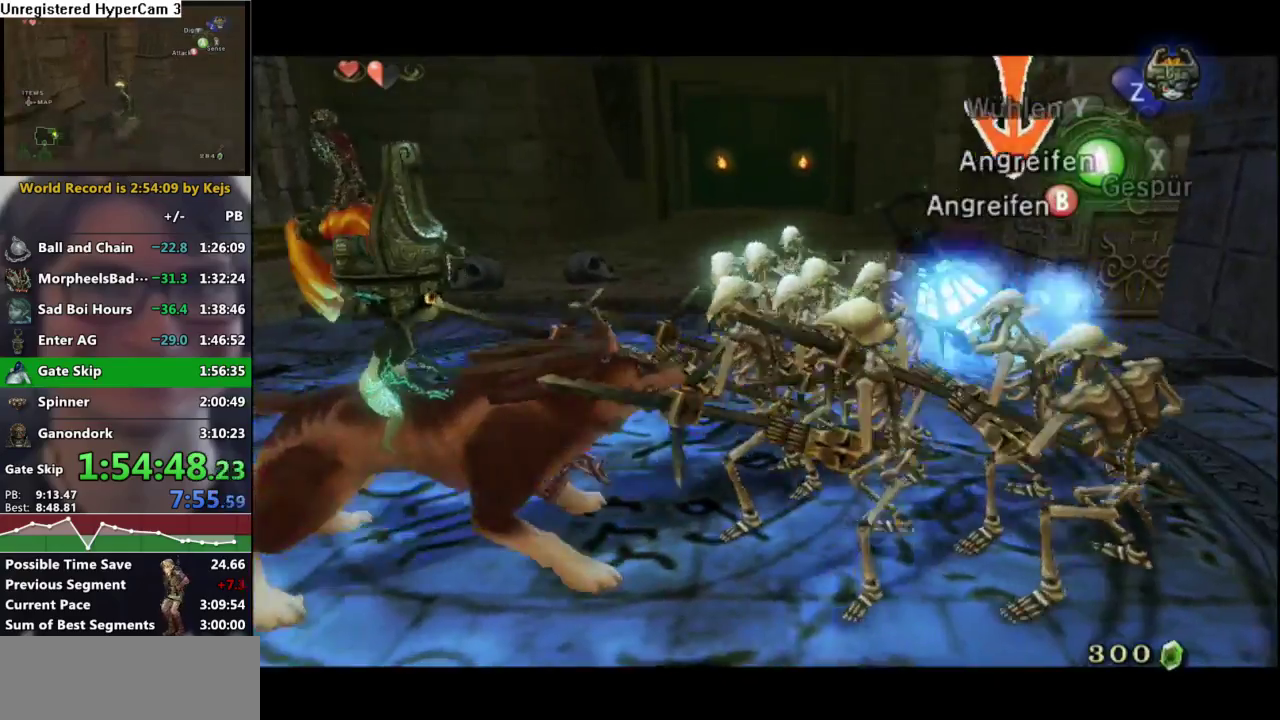
{"buttons": ["B", "L1"], "left_stick": "left", "right_stick": "center", "events": [[33, "X", "down"], [167, "X", "up"], [300, "B", "down"], [467, "left_stick", "left"]]}
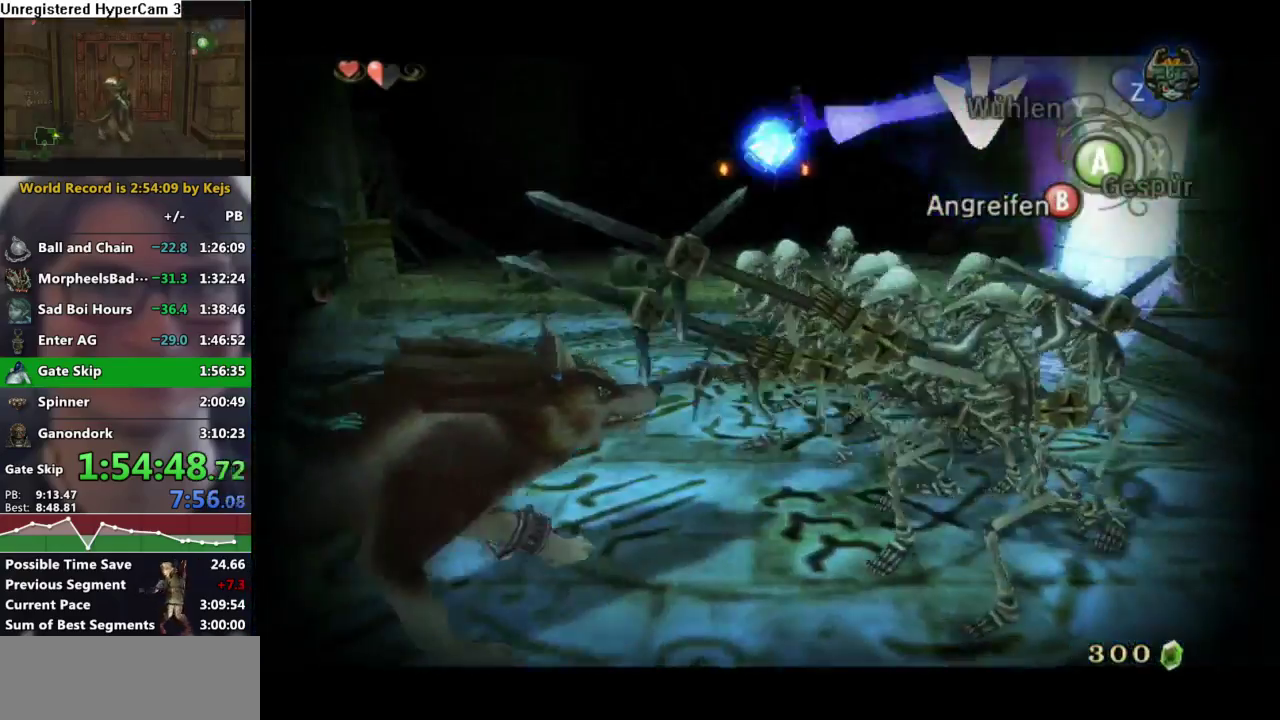
{"buttons": ["B", "L1"], "left_stick": "up-left", "right_stick": "center", "events": [[400, "left_stick", "up-left"]]}
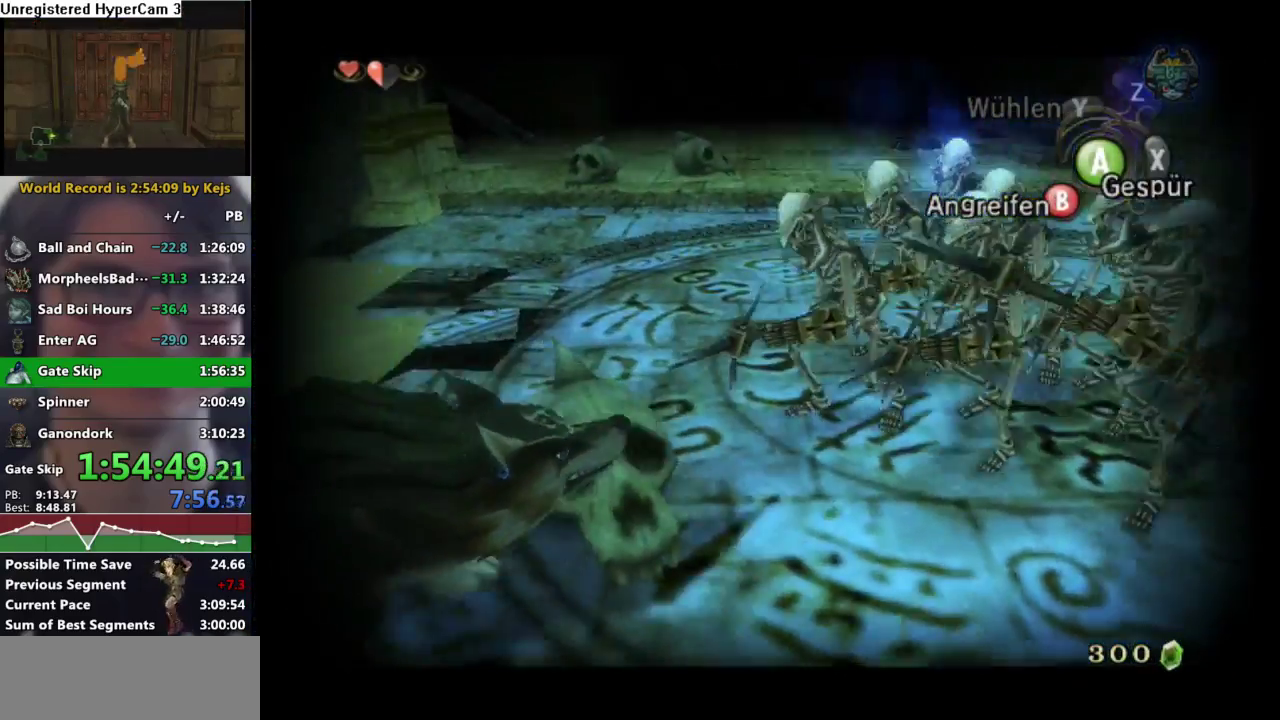
{"buttons": ["B", "L1"], "left_stick": "up", "right_stick": "center", "events": [[350, "left_stick", "up"]]}
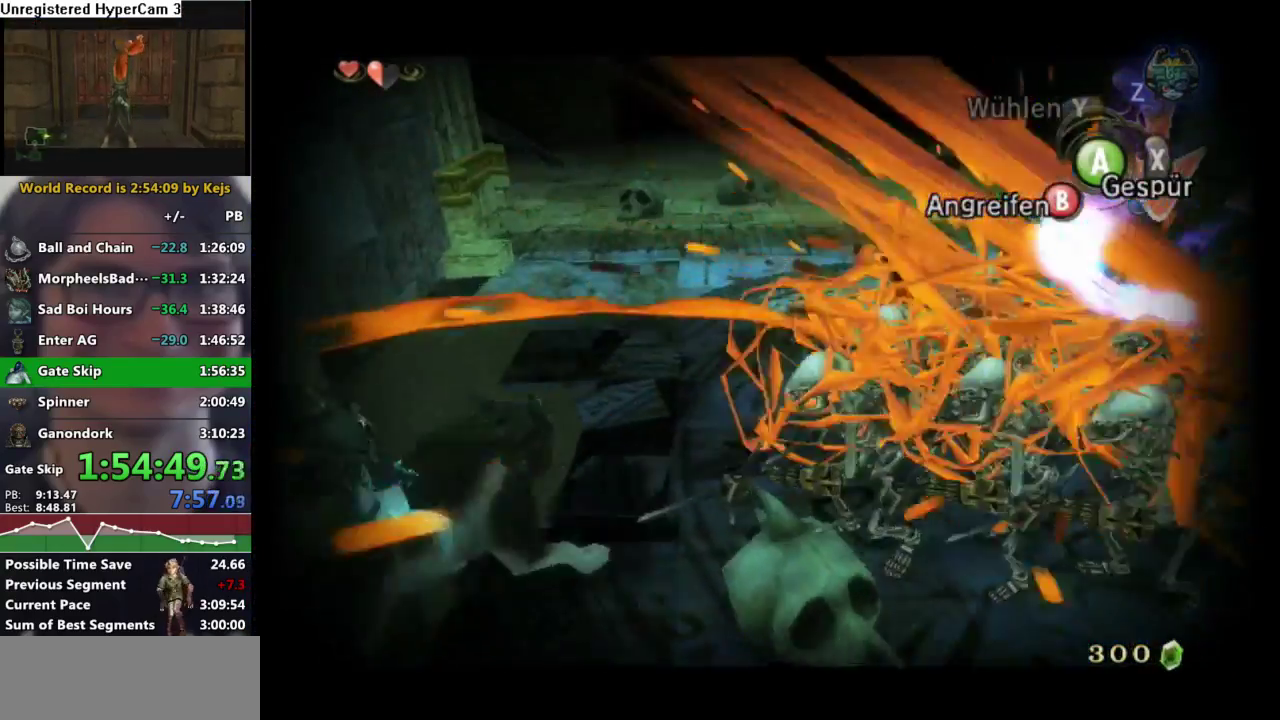
{"buttons": ["L1"], "left_stick": "center", "right_stick": "center", "events": [[83, "left_stick", "center"], [133, "B", "up"]]}
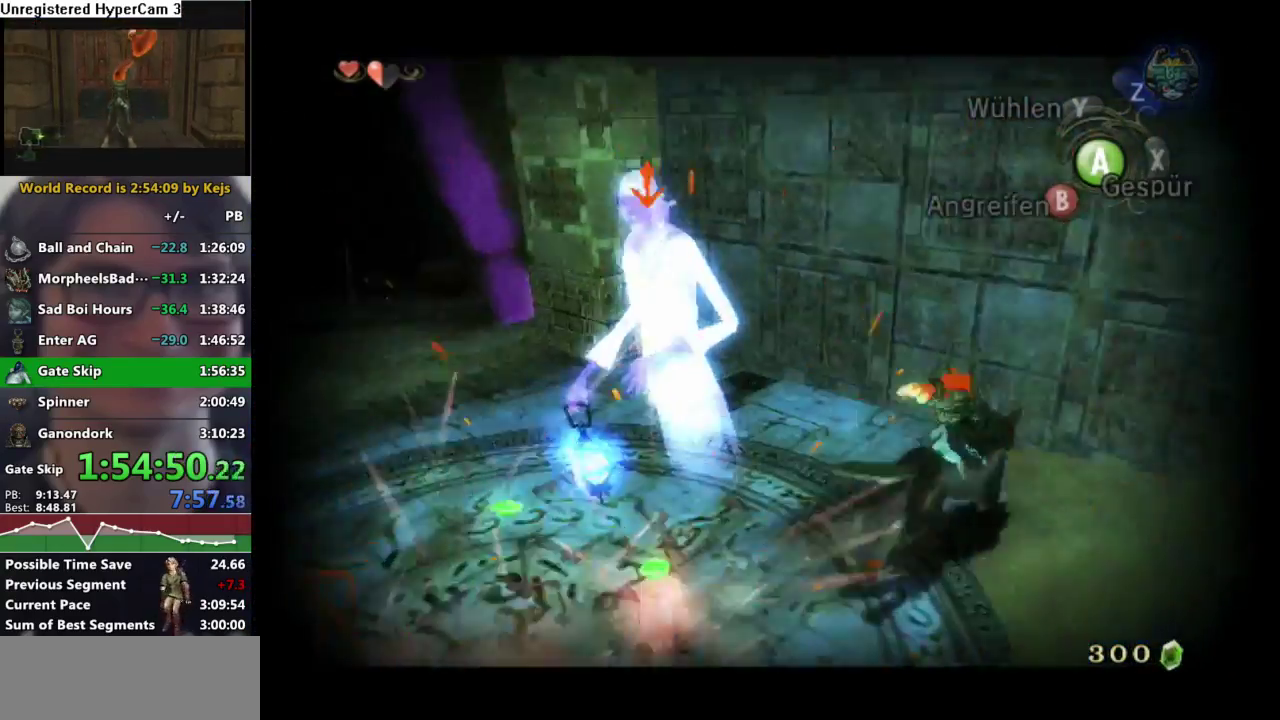
{"buttons": ["L1"], "left_stick": "center", "right_stick": "center", "events": []}
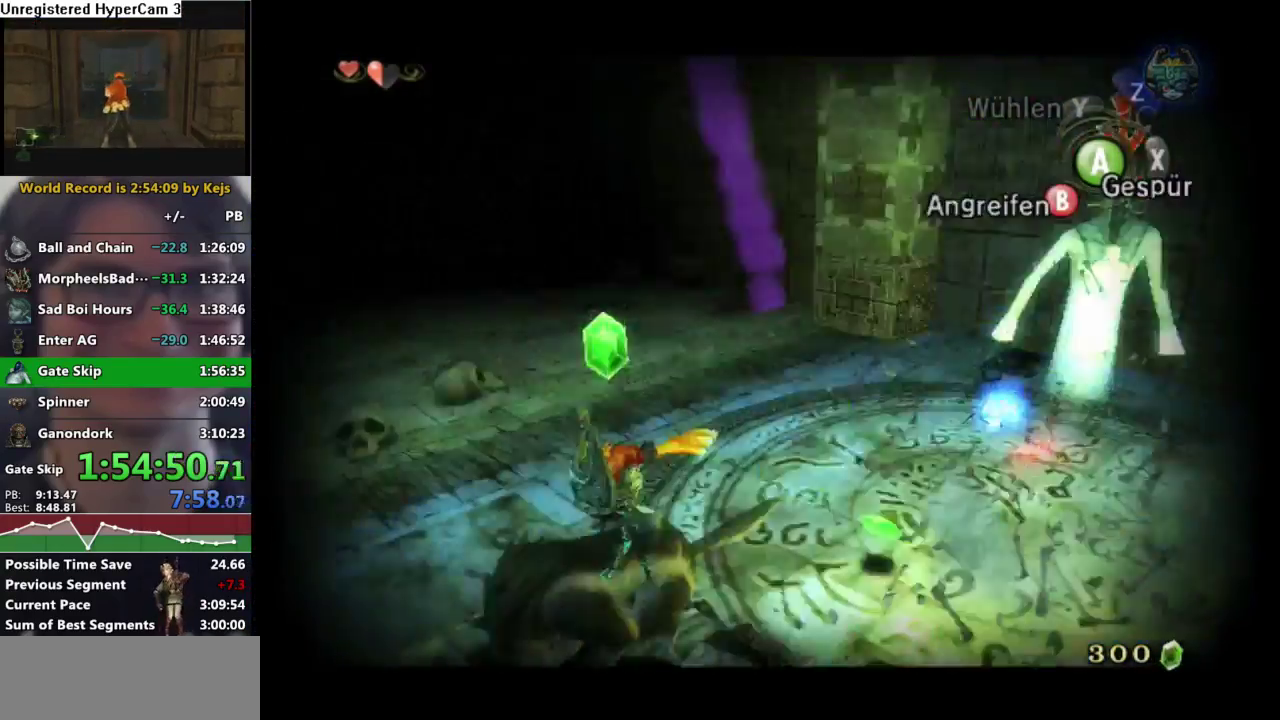
{"buttons": [], "left_stick": "down-right", "right_stick": "center", "events": [[283, "left_stick", "up-right"], [333, "L1", "up"], [350, "left_stick", "right"], [417, "left_stick", "down-right"]]}
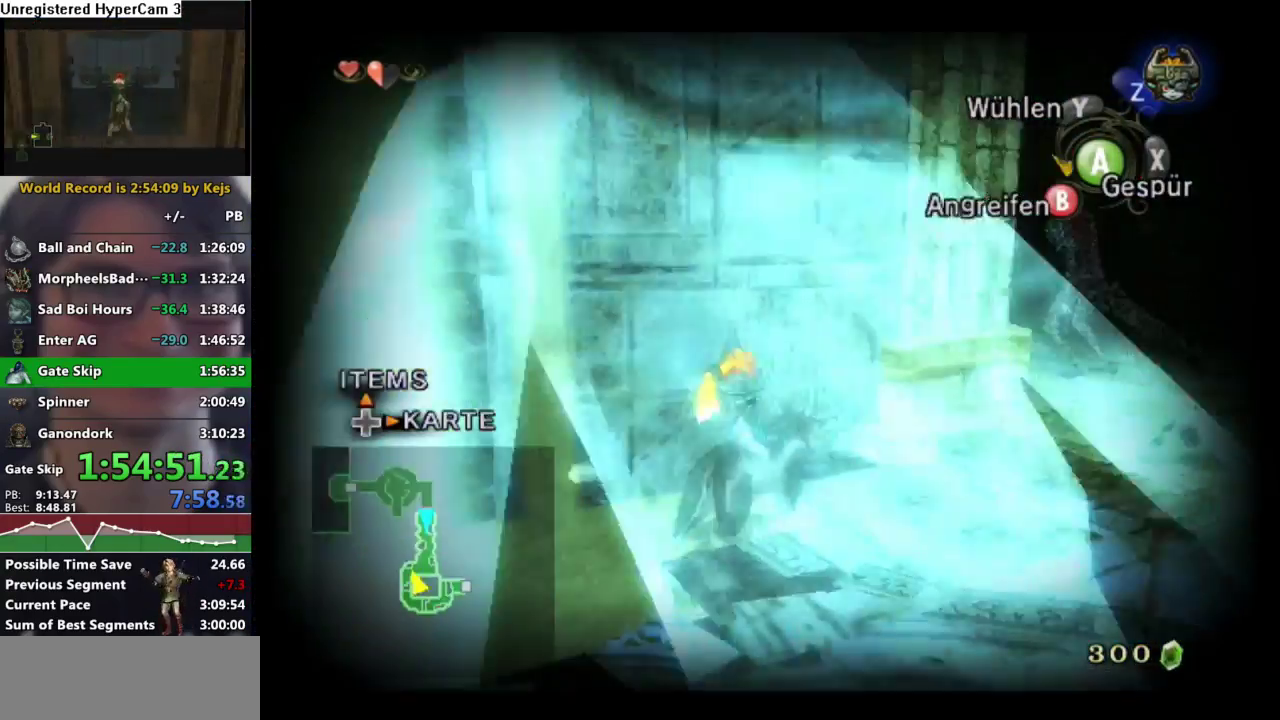
{"buttons": ["L1"], "left_stick": "center", "right_stick": "center", "events": [[83, "left_stick", "down"], [417, "L1", "down"], [450, "left_stick", "center"]]}
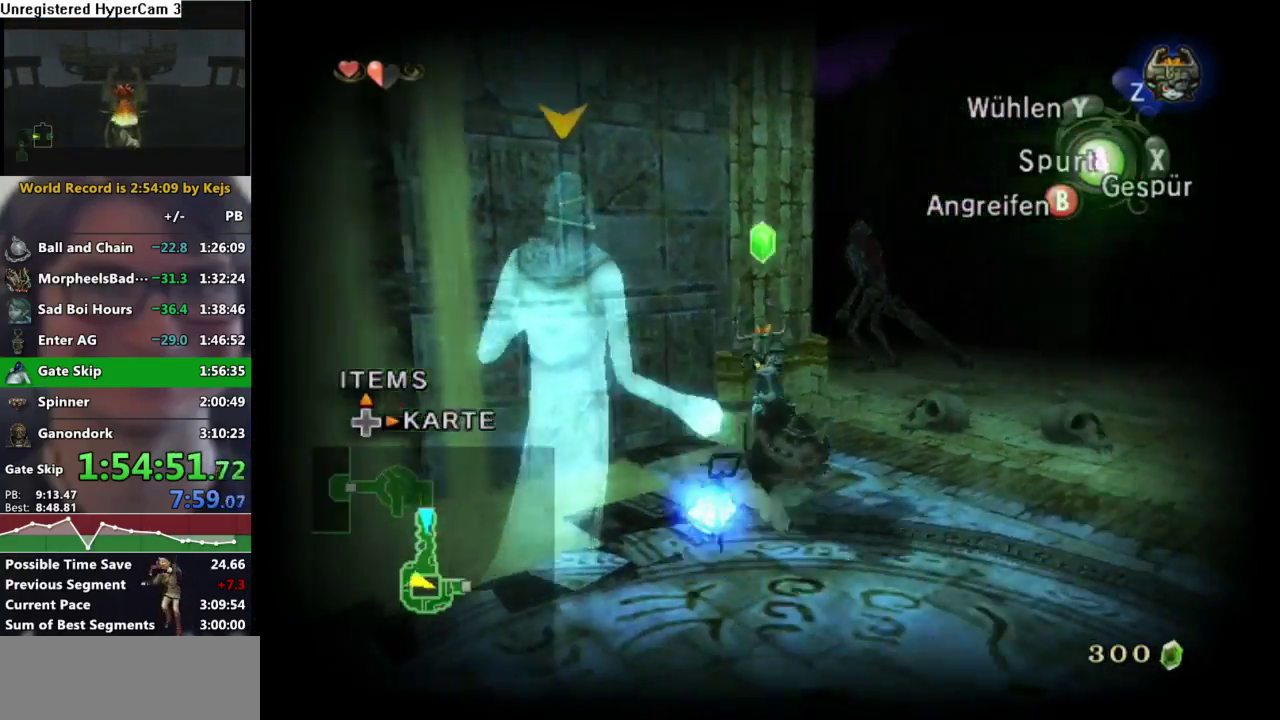
{"buttons": ["B", "L1"], "left_stick": "left", "right_stick": "center", "events": [[117, "B", "down"], [217, "left_stick", "down-left"], [450, "left_stick", "left"]]}
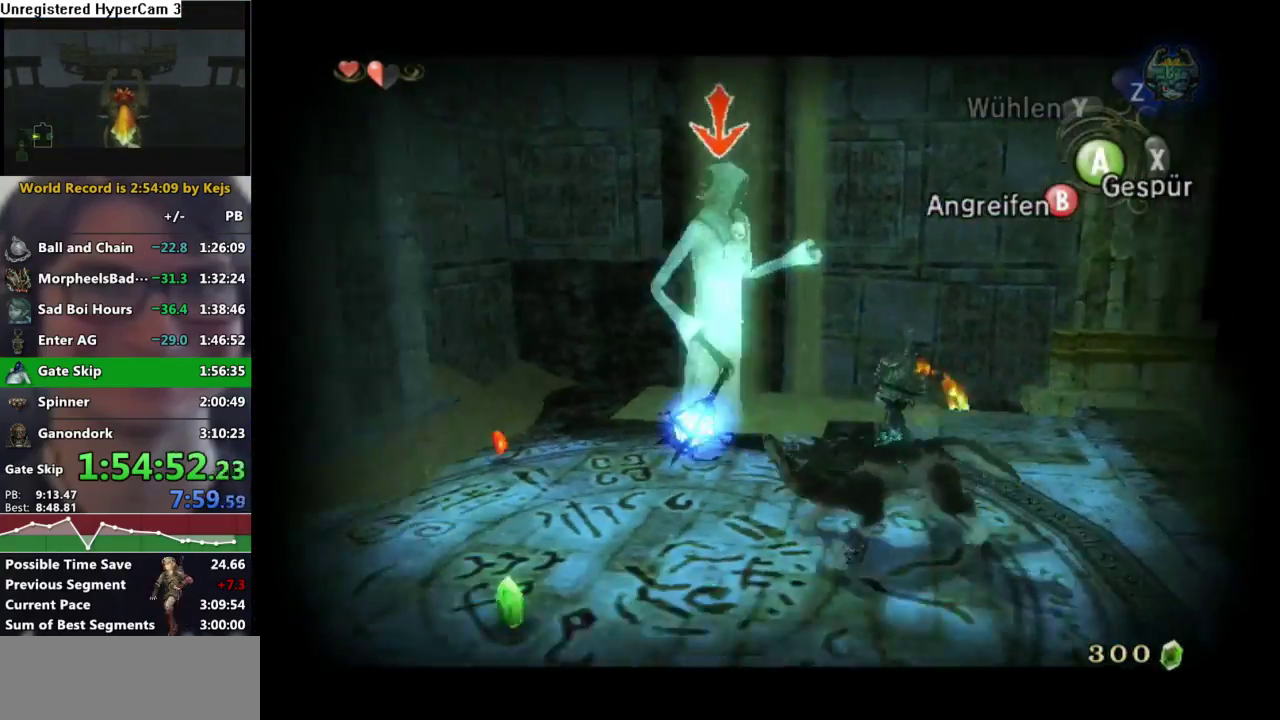
{"buttons": ["B", "L1"], "left_stick": "left", "right_stick": "center", "events": [[150, "left_stick", "up-left"], [250, "left_stick", "up"], [317, "left_stick", "up-left"], [367, "left_stick", "left"]]}
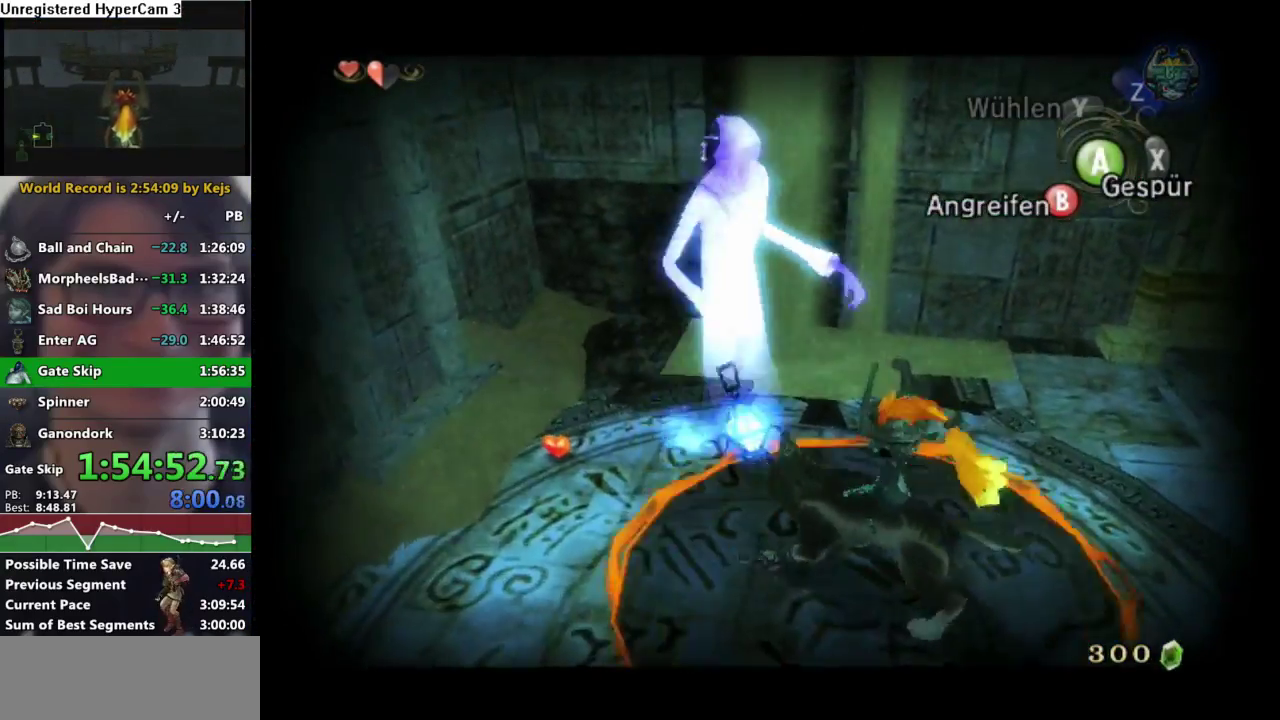
{"buttons": ["L1"], "left_stick": "center", "right_stick": "center", "events": [[150, "left_stick", "up-left"], [300, "B", "up"], [433, "left_stick", "center"]]}
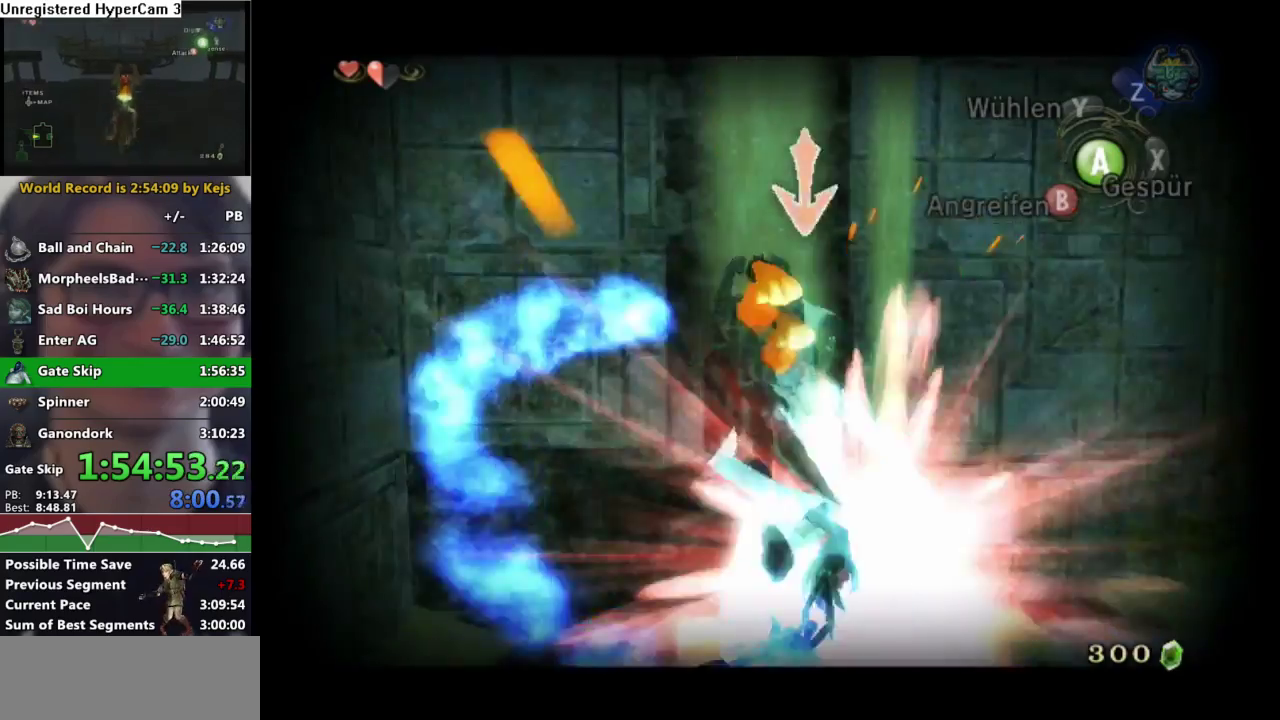
{"buttons": ["L1"], "left_stick": "down", "right_stick": "center", "events": [[100, "left_stick", "down"]]}
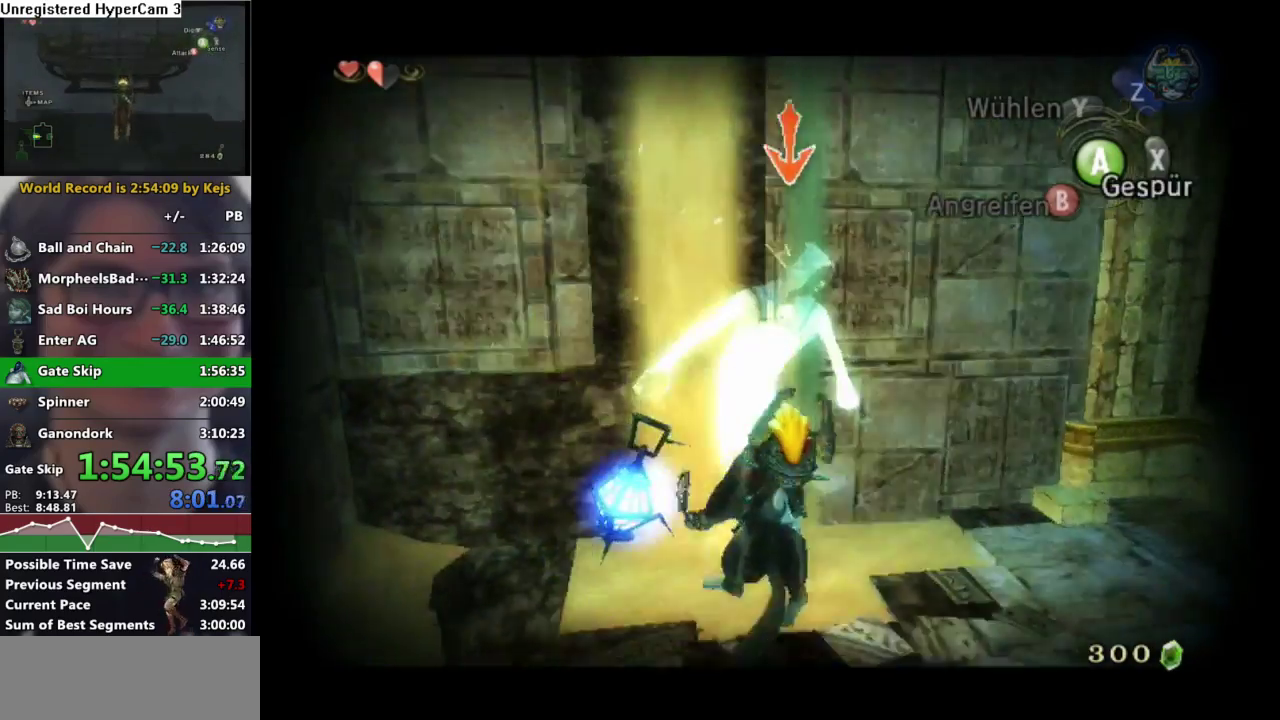
{"buttons": ["L1"], "left_stick": "down-left", "right_stick": "center", "events": [[33, "left_stick", "down-left"]]}
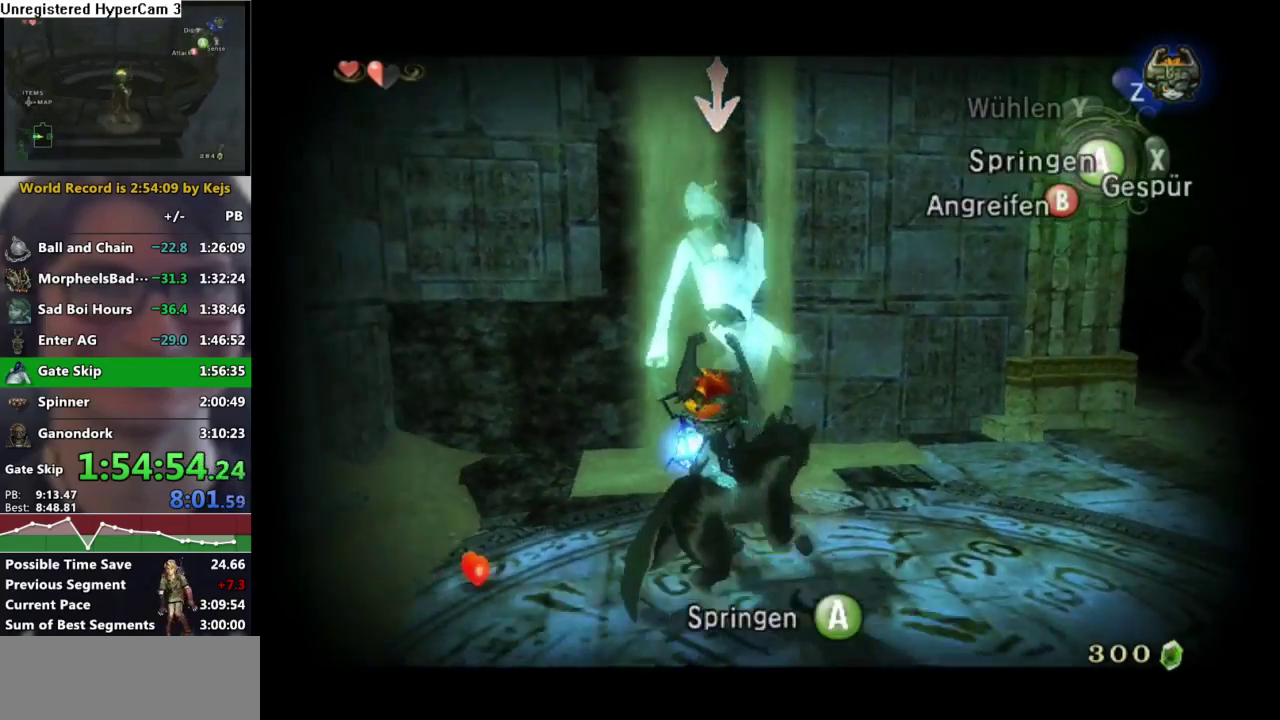
{"buttons": ["B", "L1"], "left_stick": "down-right", "right_stick": "center", "events": [[133, "left_stick", "up-left"], [333, "left_stick", "down-right"], [383, "B", "down"]]}
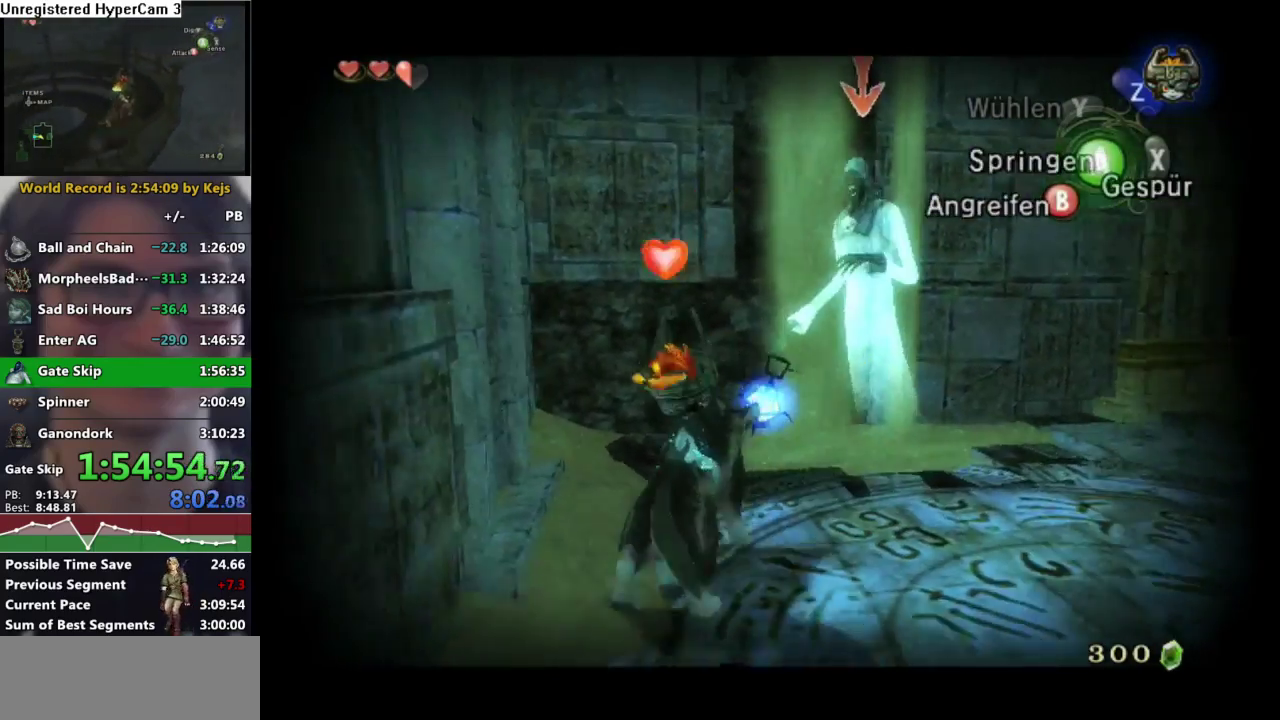
{"buttons": ["B", "L1"], "left_stick": "right", "right_stick": "center", "events": [[333, "left_stick", "right"]]}
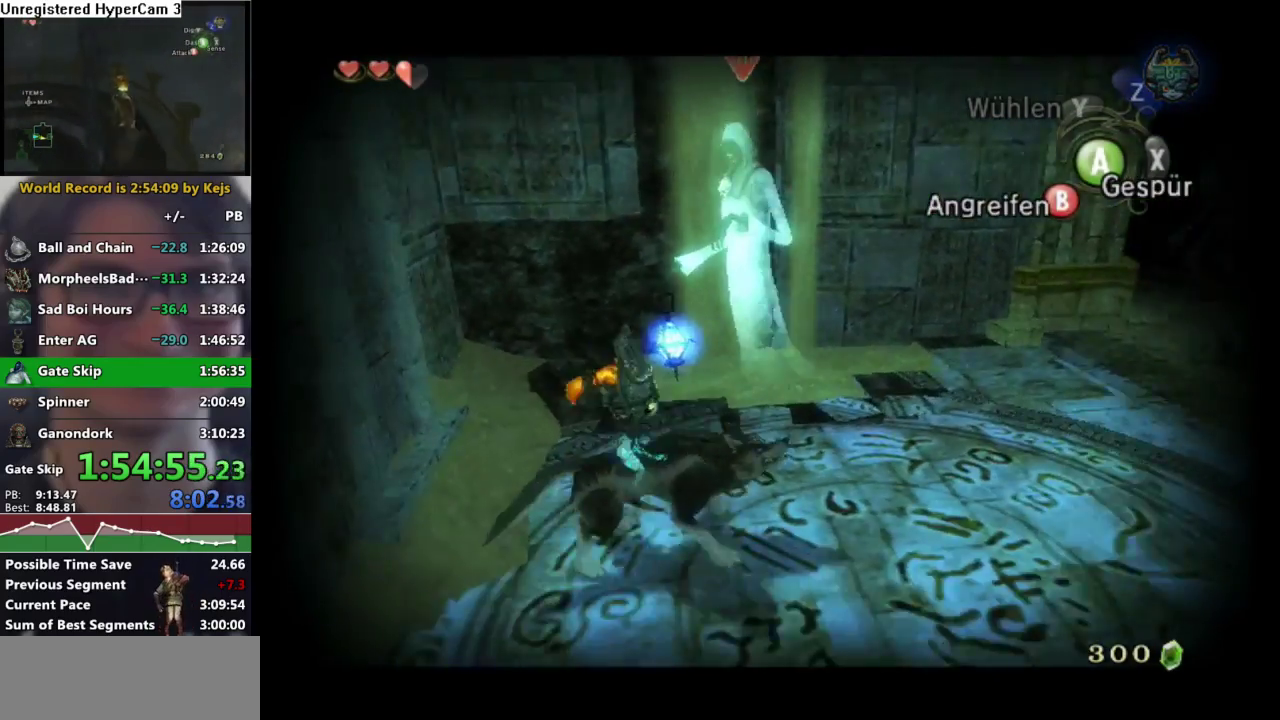
{"buttons": ["B", "L1"], "left_stick": "down-left", "right_stick": "center", "events": [[333, "left_stick", "up-left"], [417, "left_stick", "left"], [483, "left_stick", "down-left"]]}
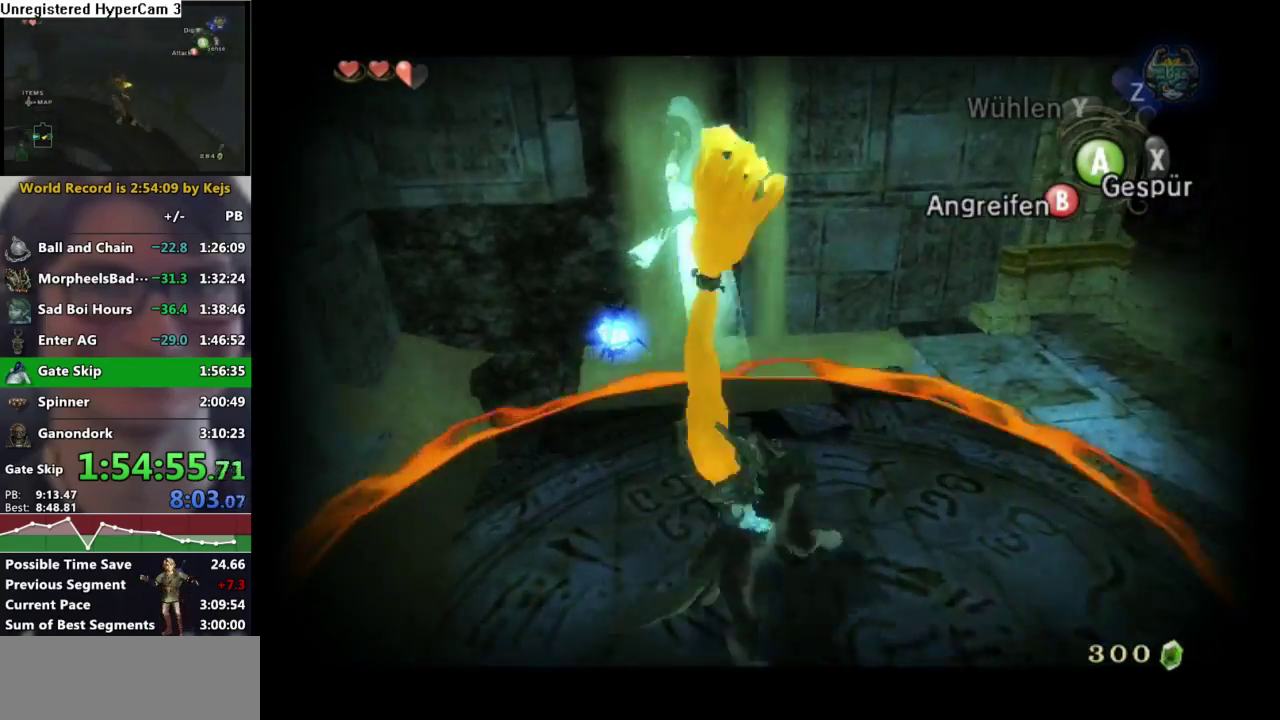
{"buttons": ["B", "L1"], "left_stick": "center", "right_stick": "center", "events": [[133, "left_stick", "center"]]}
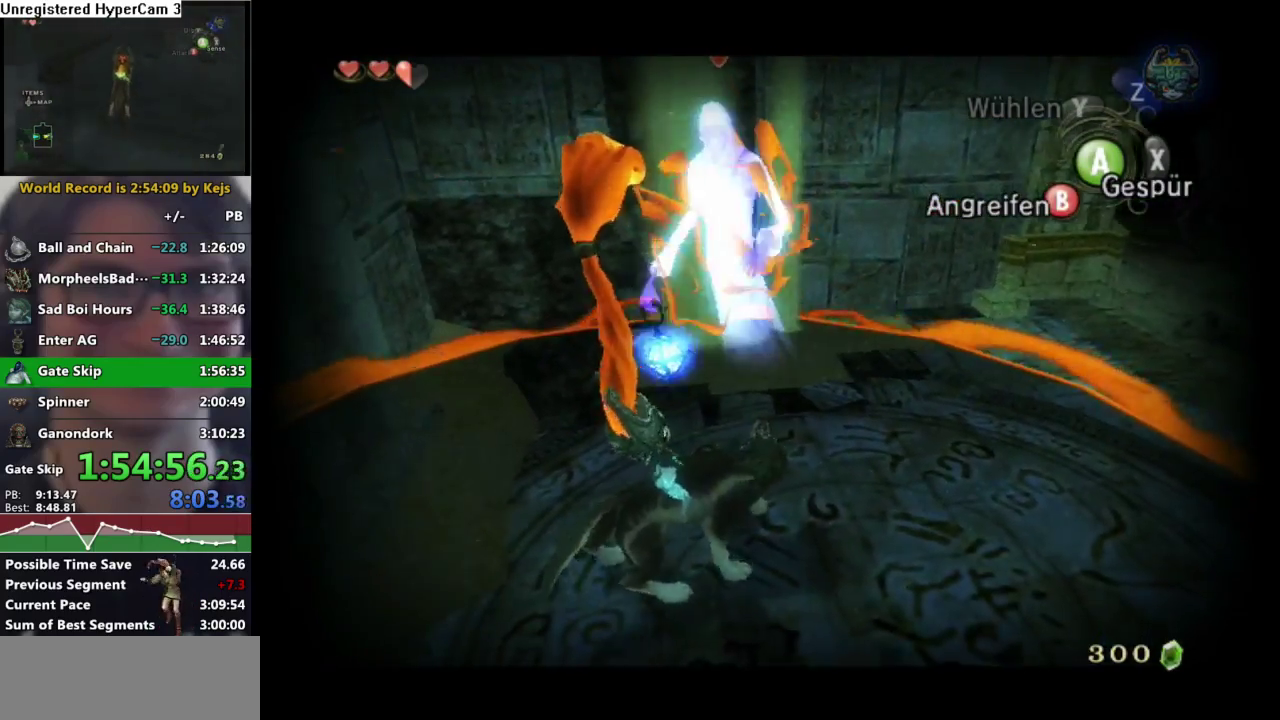
{"buttons": ["L1"], "left_stick": "center", "right_stick": "center", "events": [[150, "B", "up"]]}